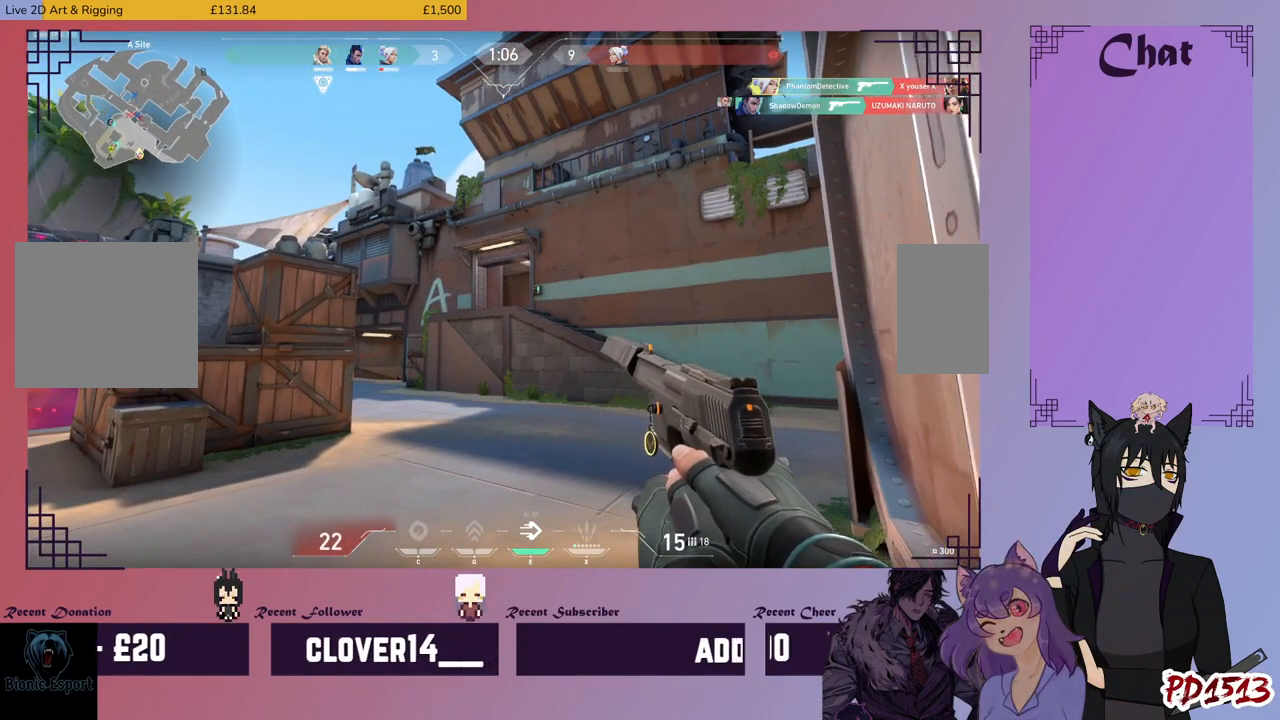
Gameplay with keyboard and mouse; each line is a JSON object with the keys and mouse buttons held at the frame after it. "events" lists presses ("down") and releases ("up") of "a", "c", "ctrl", "d", "e", "f", "q", "r", "s", "shift", "space", "tab", "v", "w", "x", "z", "mouse_left", "mouse_wheel", "mouse_right", "mouse_mb4" and "mouse_mb5" between this image and that frame as [ms after this image, input, new state], when the widget could be followed in between. "mouse_left", "mouse_wheel", "mouse_right", "mouse_mb4", "mouse_mb5" = the "left", "wheel", "right", "mb4", "mb5" buttons of the "mouse" list. No other keys are recorded. "wheel" means that the mouse wheel is clicked or scrolled. Mouse movement is not recorded.
{"keys": ["shift"], "mouse": [], "events": []}
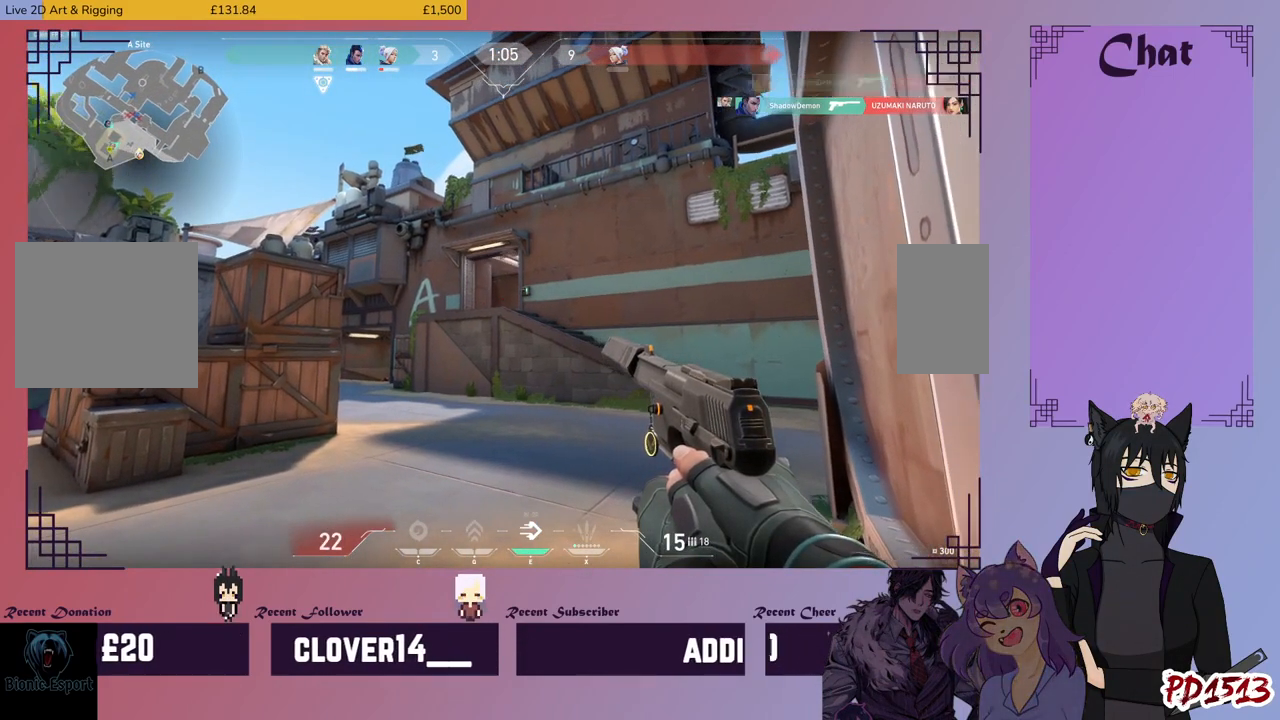
{"keys": ["shift"], "mouse": [], "events": []}
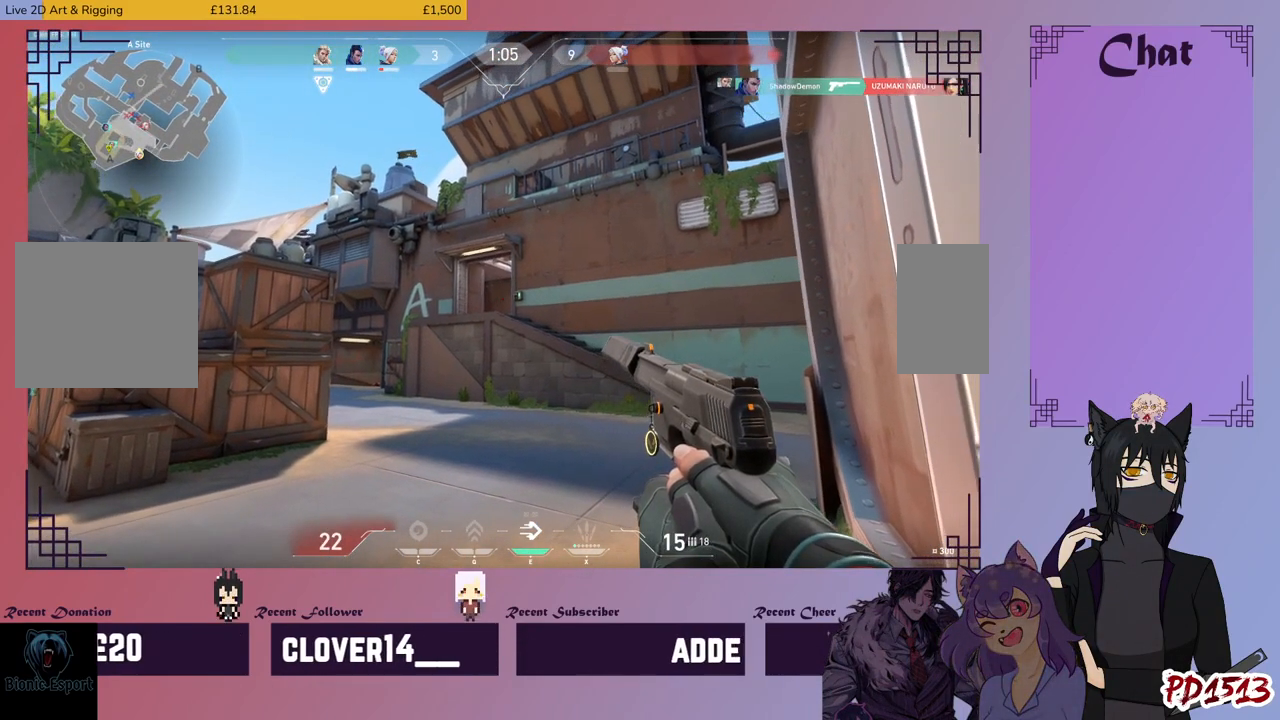
{"keys": ["shift"], "mouse": [], "events": []}
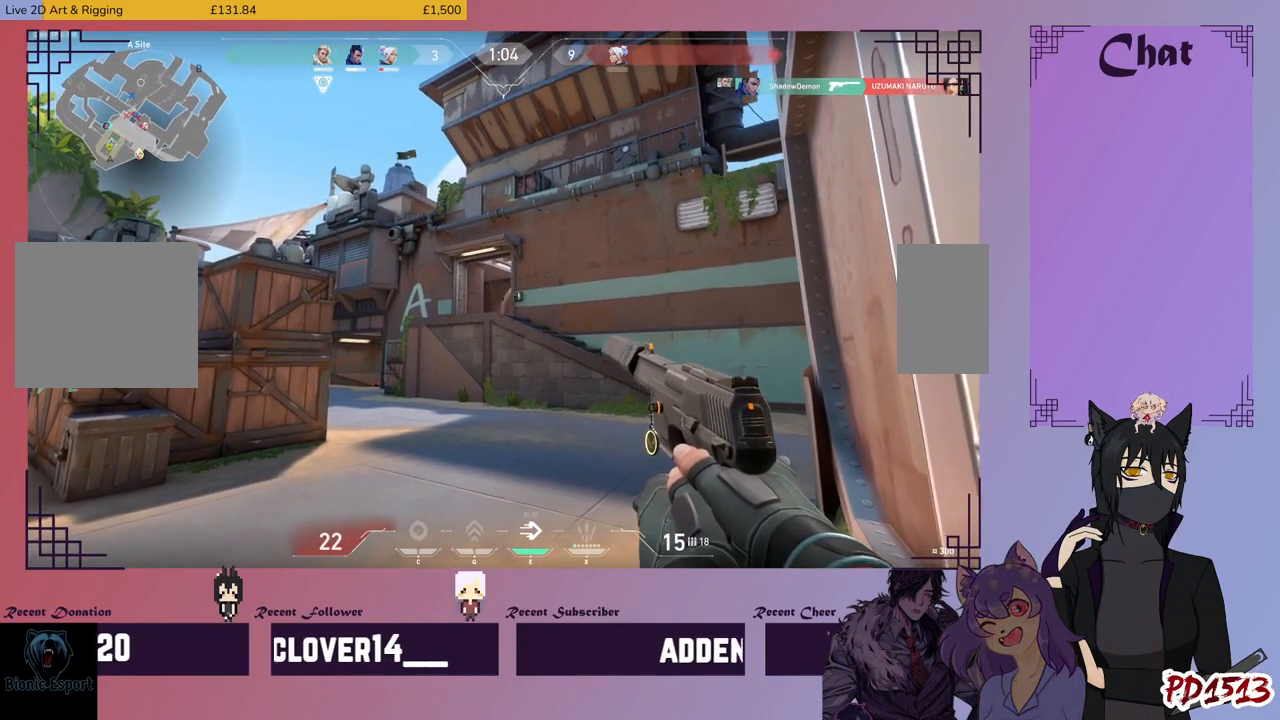
{"keys": ["shift"], "mouse": [], "events": []}
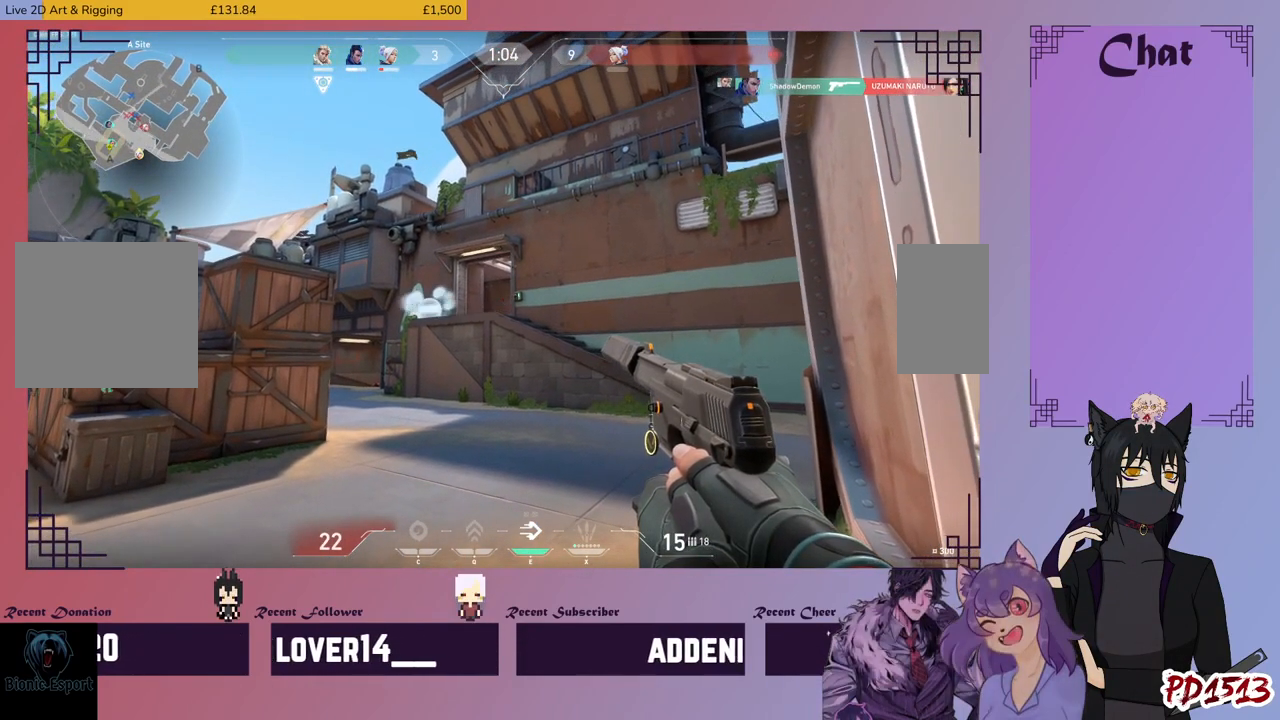
{"keys": ["shift"], "mouse": [], "events": []}
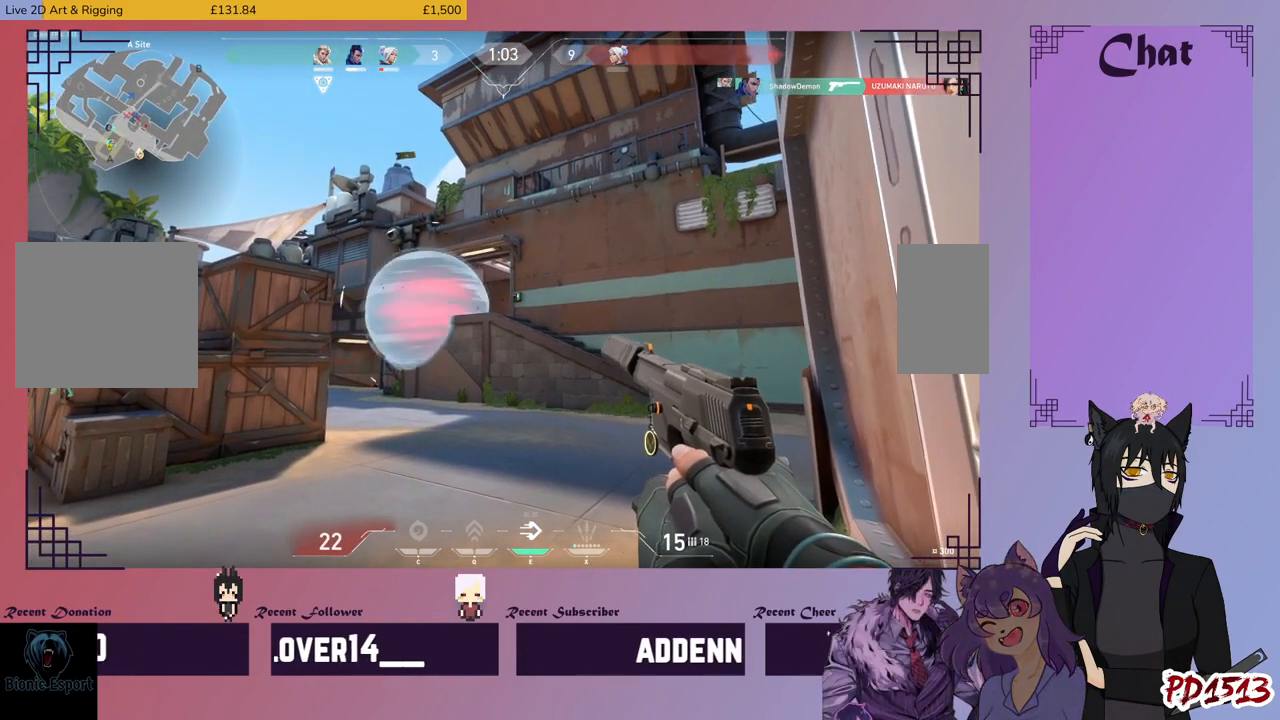
{"keys": ["shift"], "mouse": [], "events": []}
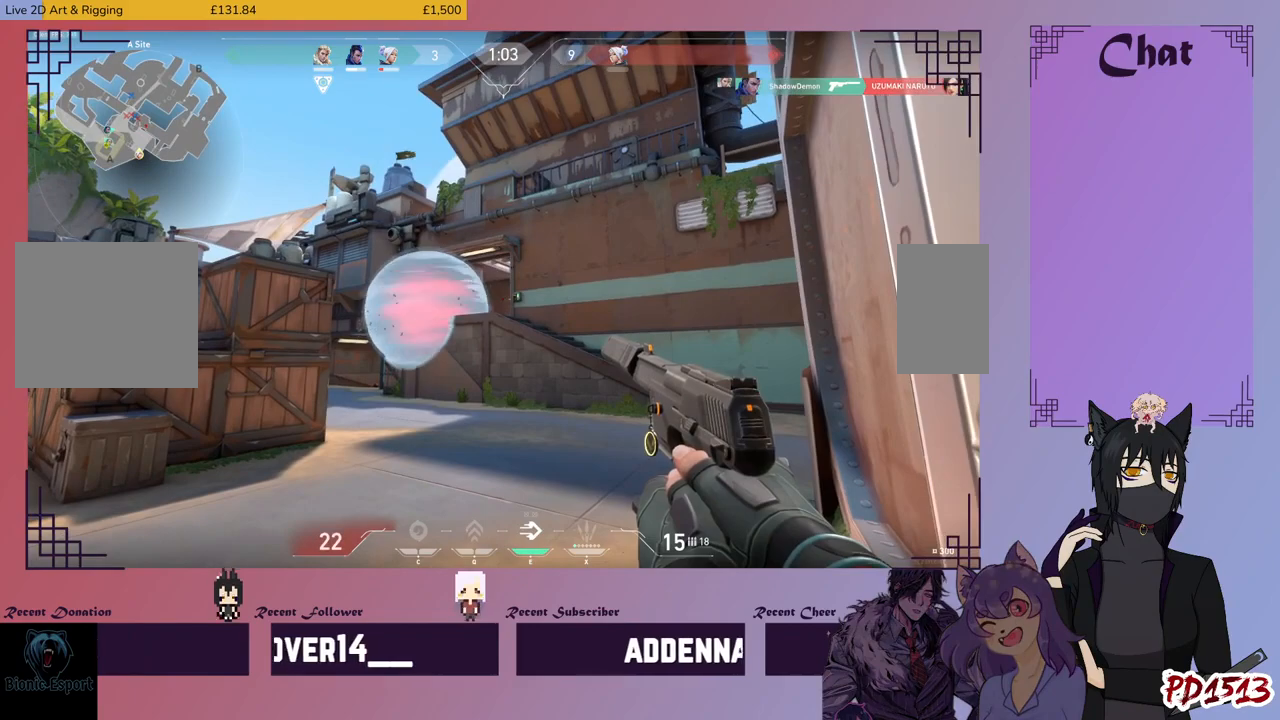
{"keys": ["shift"], "mouse": ["left"], "events": [[266, "mouse_left", "down"], [333, "mouse_left", "up"], [400, "mouse_left", "down"]]}
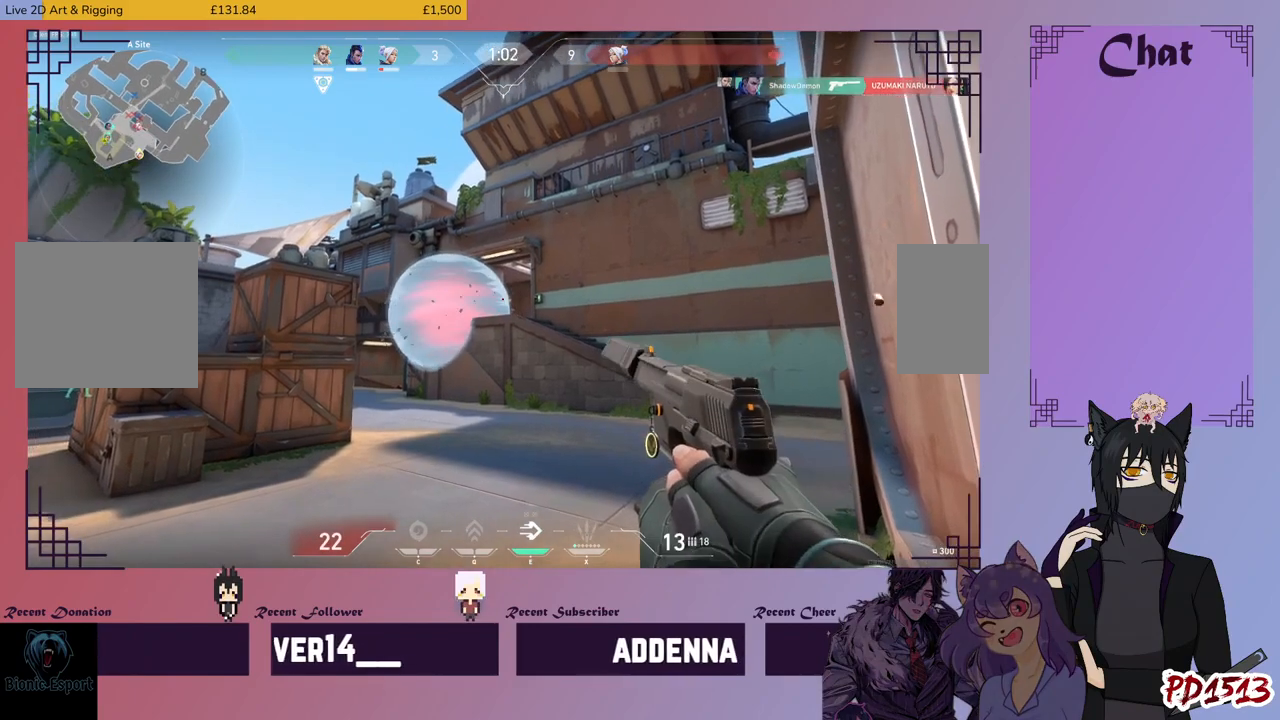
{"keys": ["shift"], "mouse": ["left"], "events": [[100, "mouse_left", "up"], [166, "mouse_left", "down"], [266, "mouse_left", "up"], [300, "mouse_left", "down"], [400, "mouse_left", "up"], [466, "mouse_left", "down"]]}
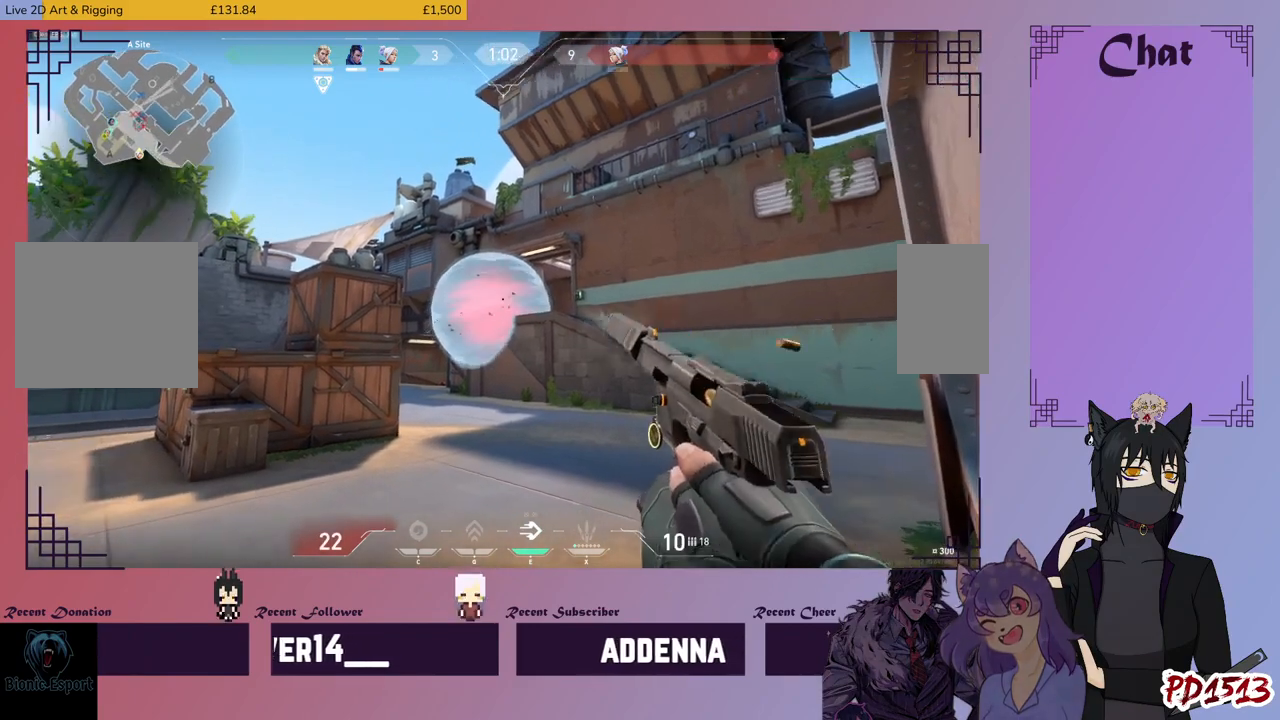
{"keys": ["shift"], "mouse": [], "events": [[33, "mouse_left", "up"], [100, "mouse_left", "down"], [200, "mouse_left", "up"], [266, "mouse_left", "down"], [333, "mouse_left", "up"]]}
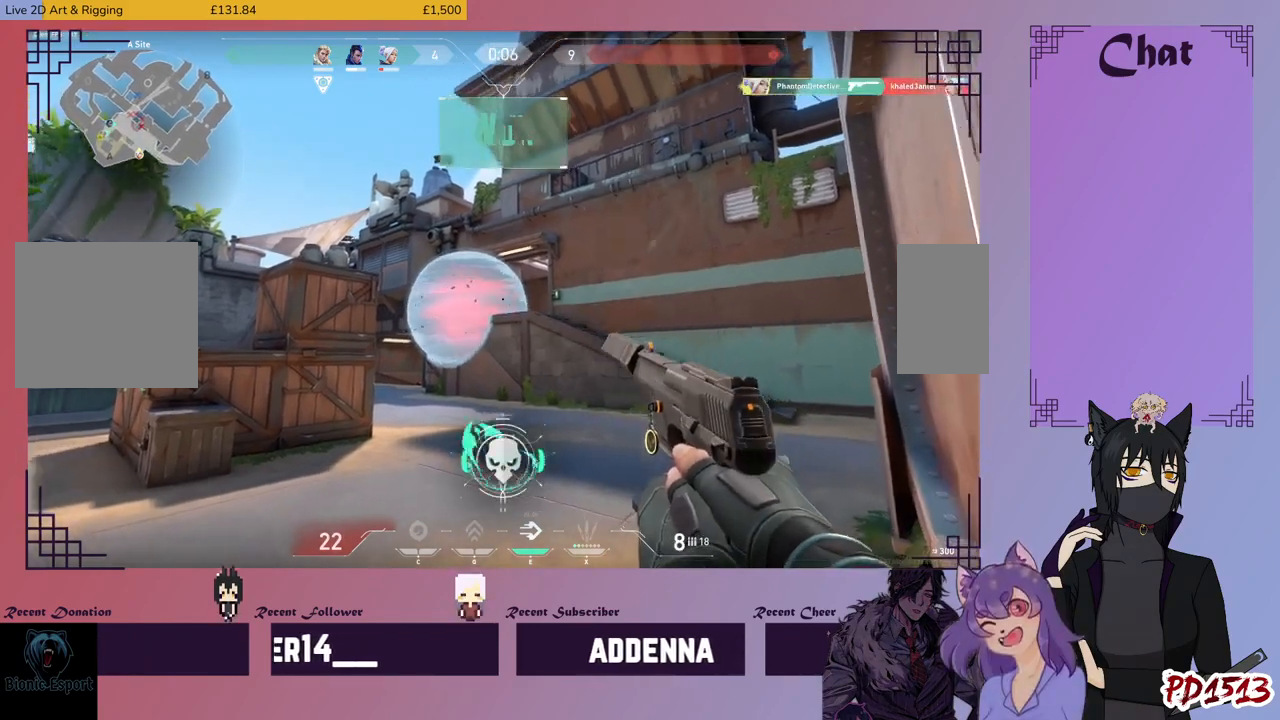
{"keys": ["w"], "mouse": [], "events": [[66, "r", "down"], [166, "r", "up"], [166, "shift", "up"], [166, "w", "down"]]}
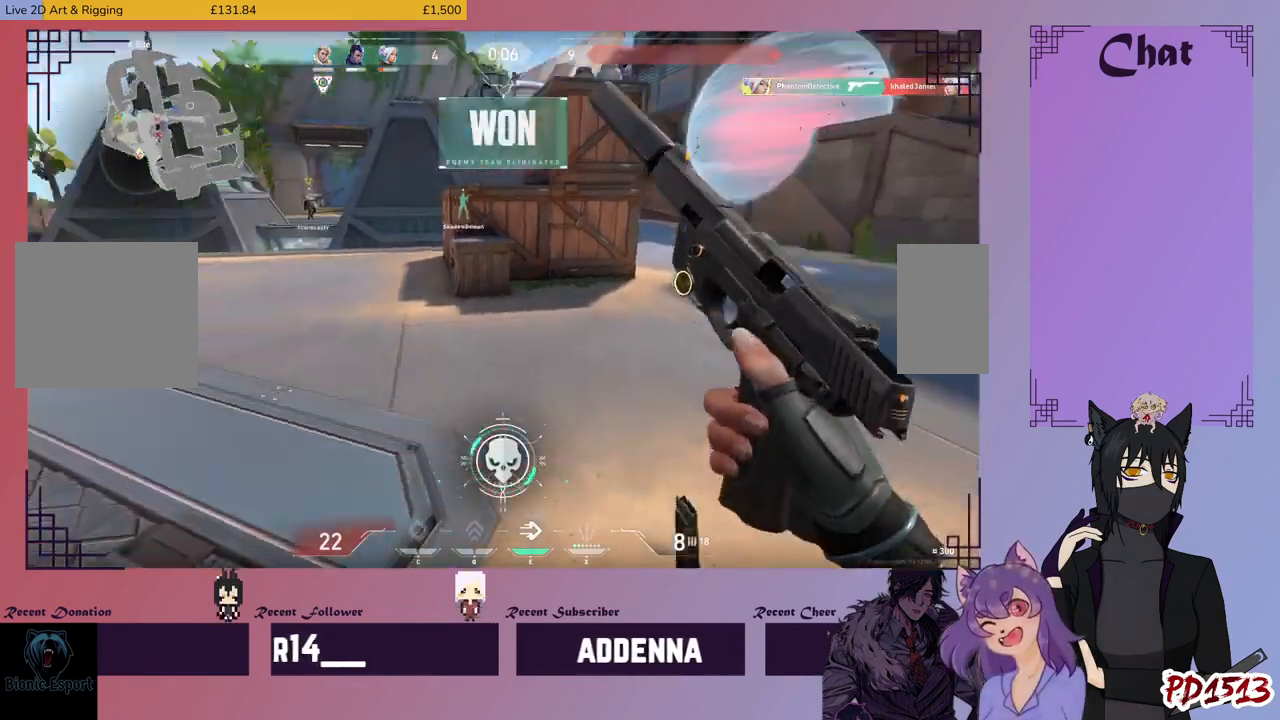
{"keys": ["w"], "mouse": [], "events": []}
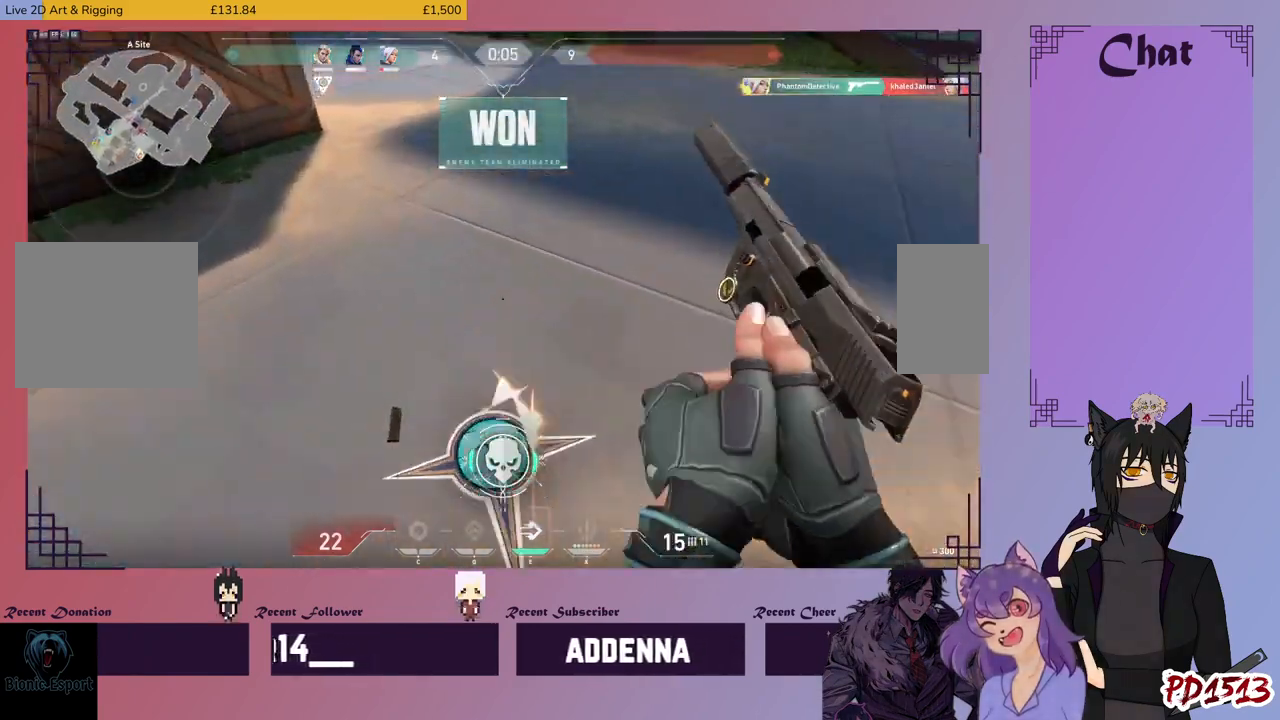
{"keys": ["w"], "mouse": [], "events": []}
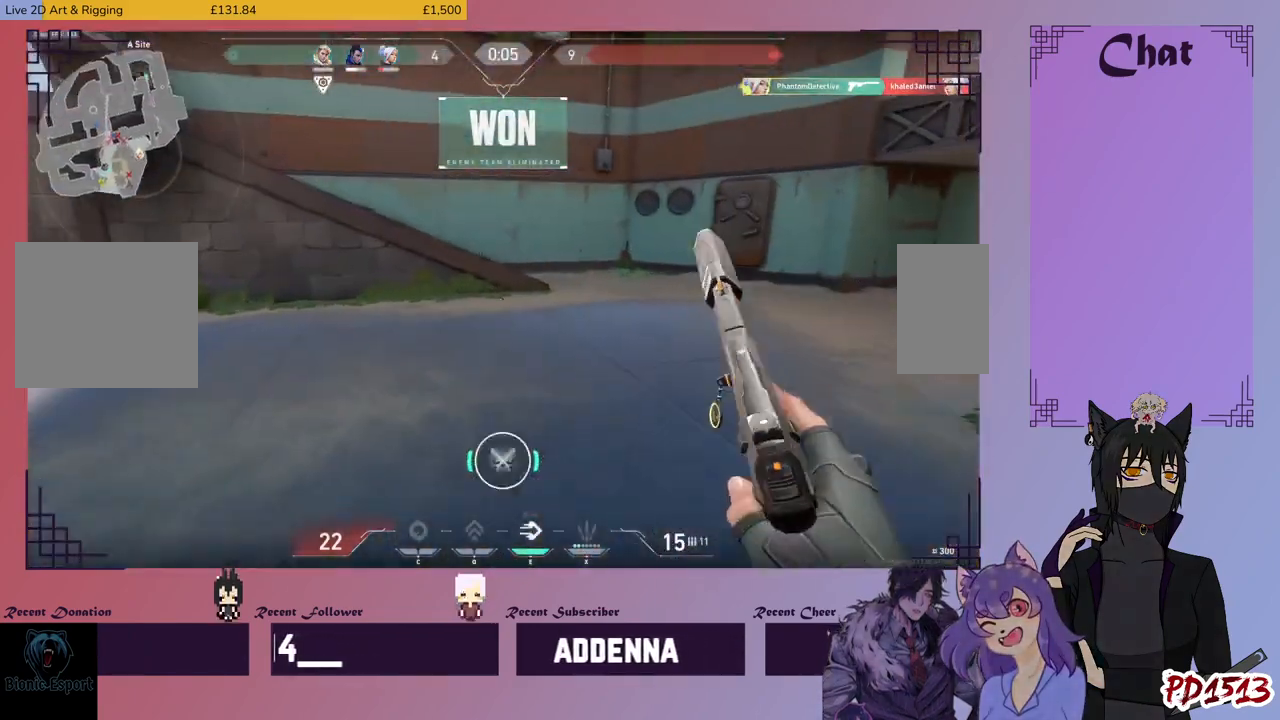
{"keys": ["w"], "mouse": [], "events": [[166, "space", "down"], [233, "space", "up"]]}
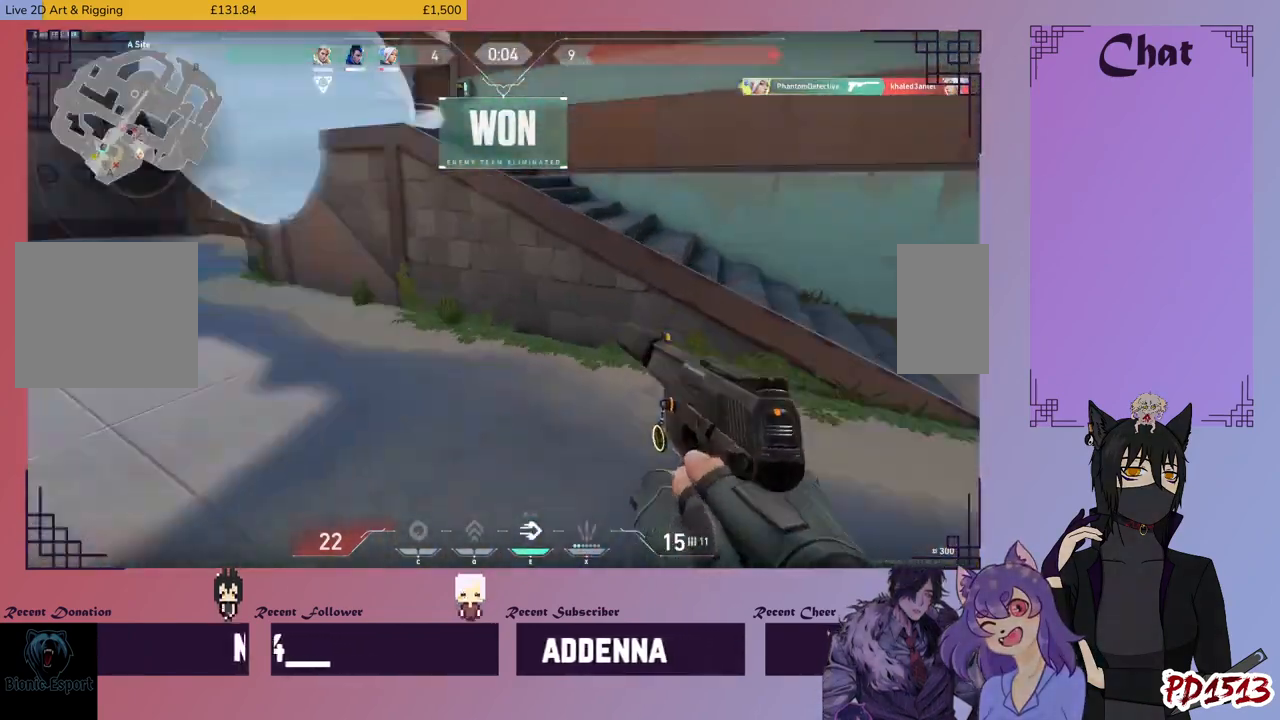
{"keys": ["w"], "mouse": [], "events": [[366, "space", "down"], [466, "space", "up"]]}
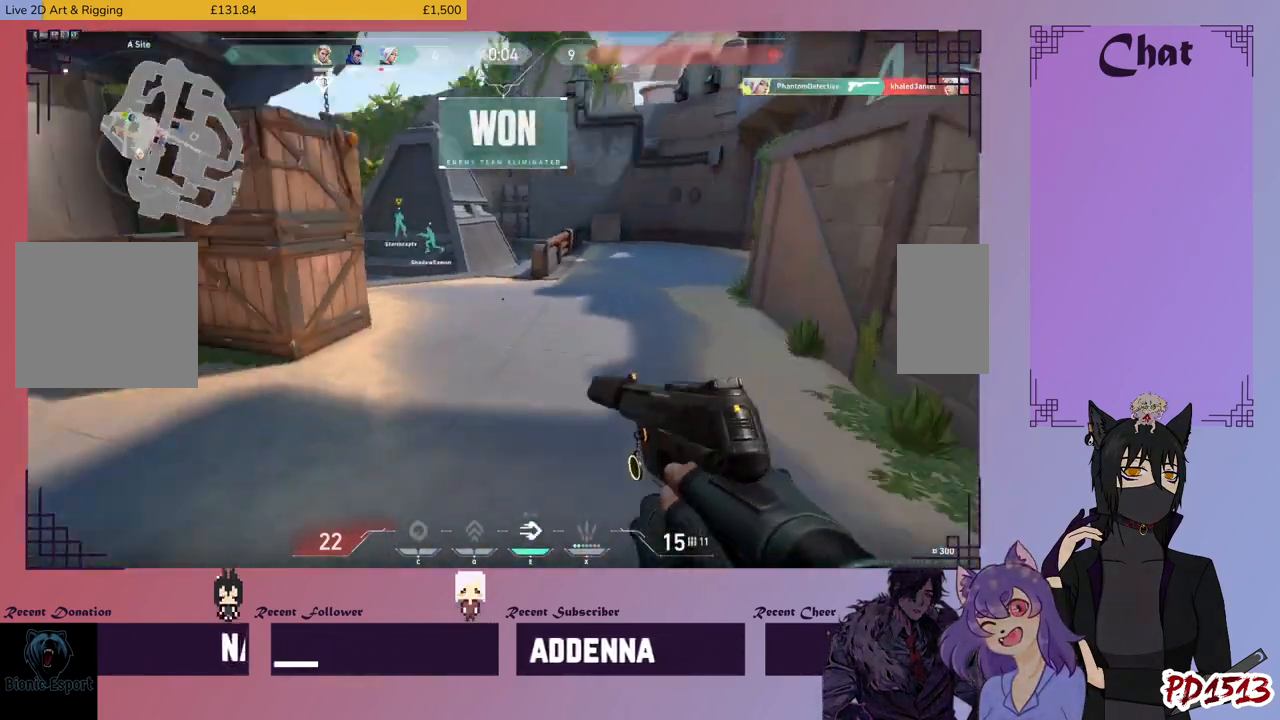
{"keys": ["w"], "mouse": [], "events": []}
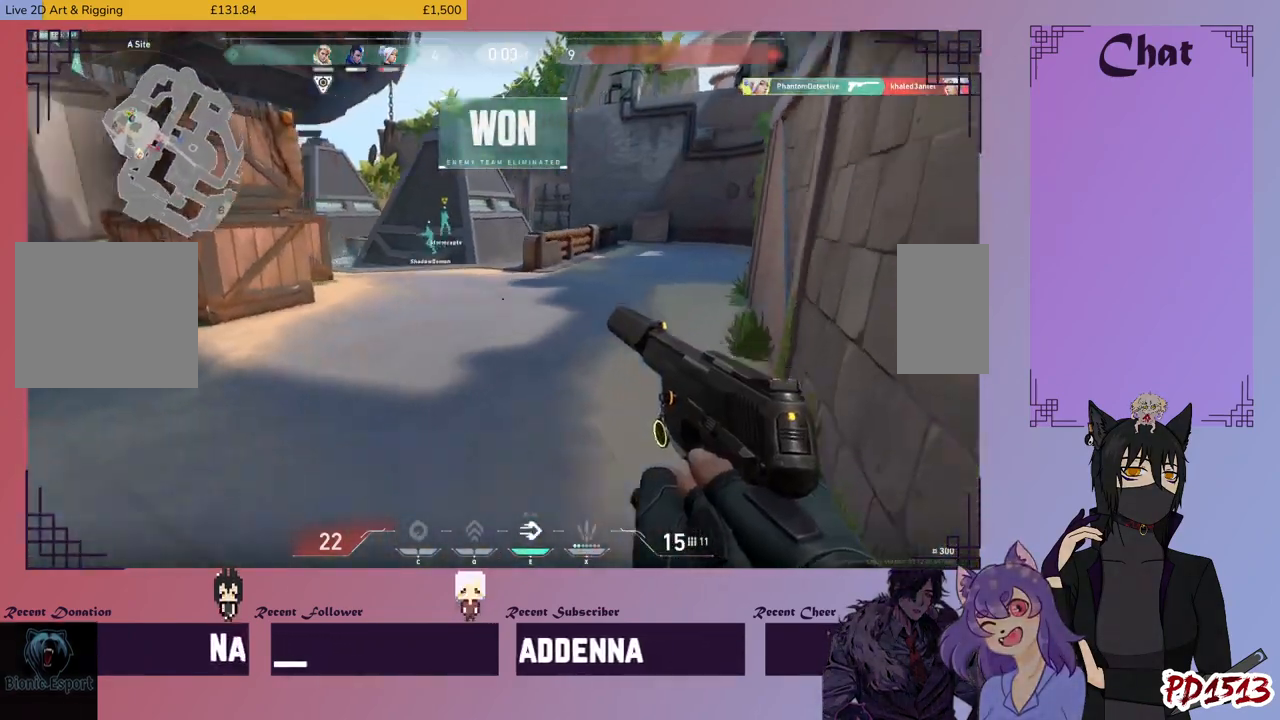
{"keys": ["w"], "mouse": [], "events": [[33, "space", "down"], [166, "space", "up"]]}
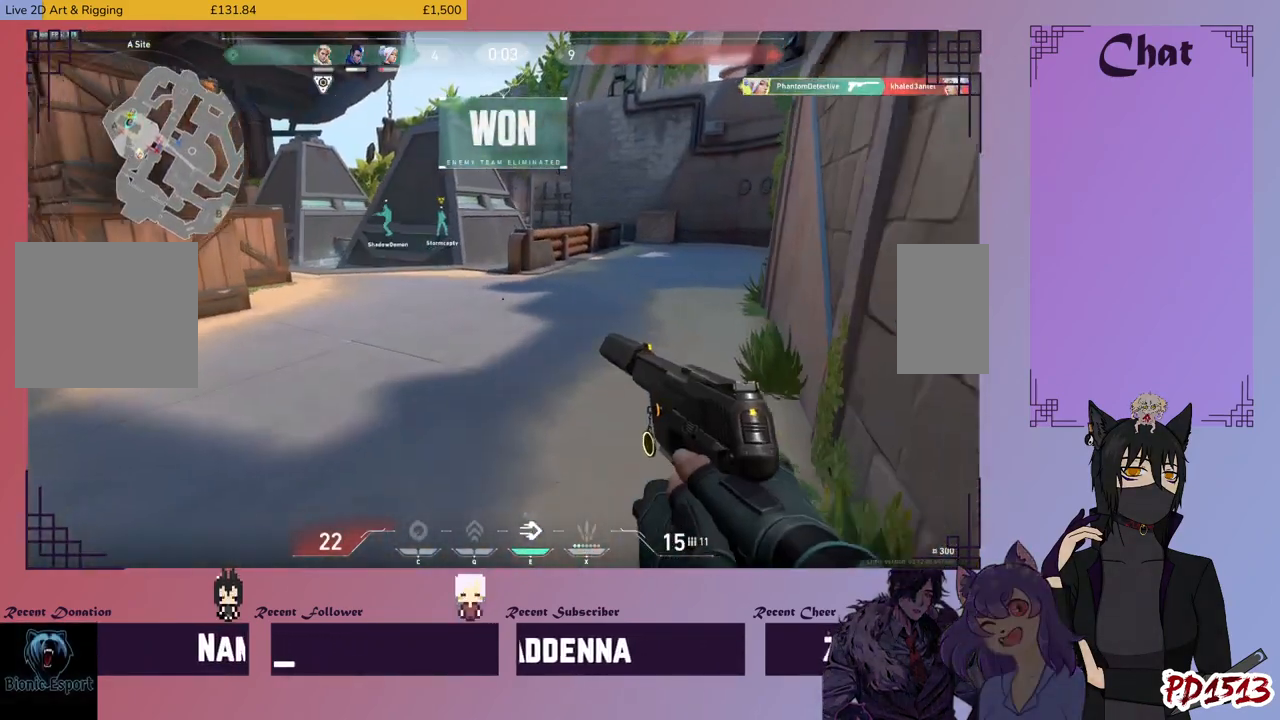
{"keys": ["w"], "mouse": [], "events": [[433, "space", "down"], [466, "space", "up"]]}
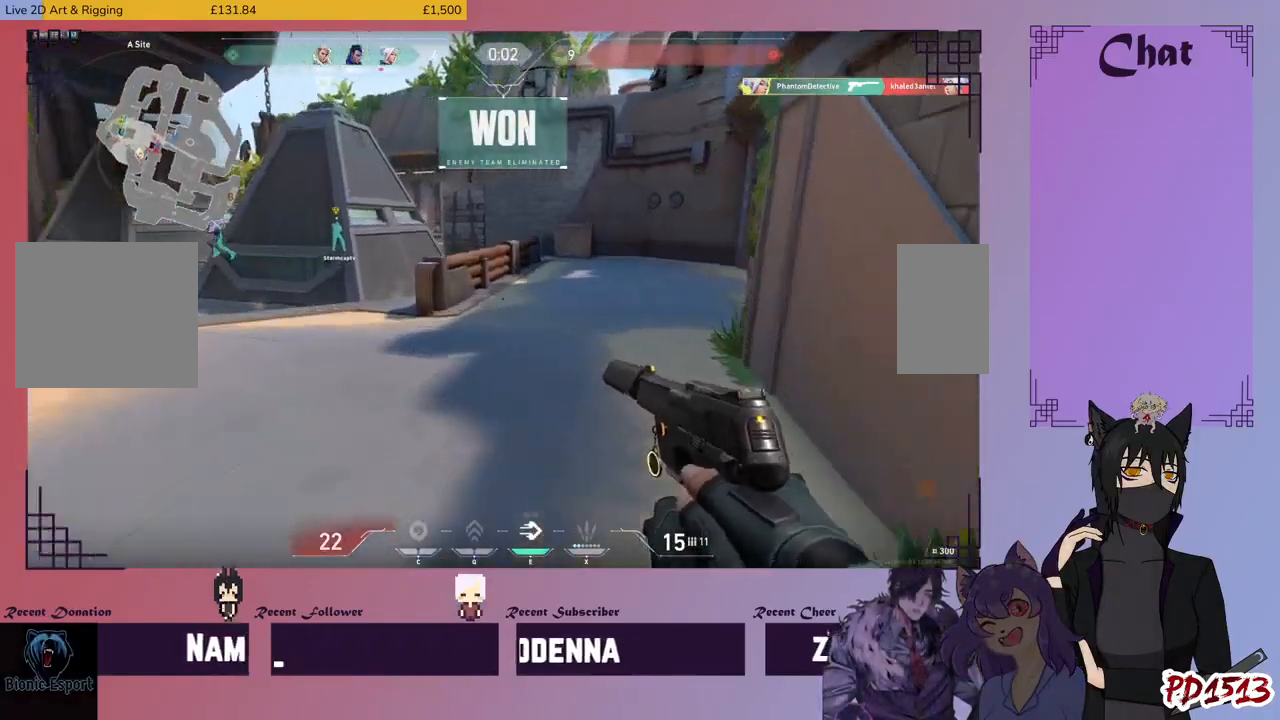
{"keys": ["w"], "mouse": [], "events": []}
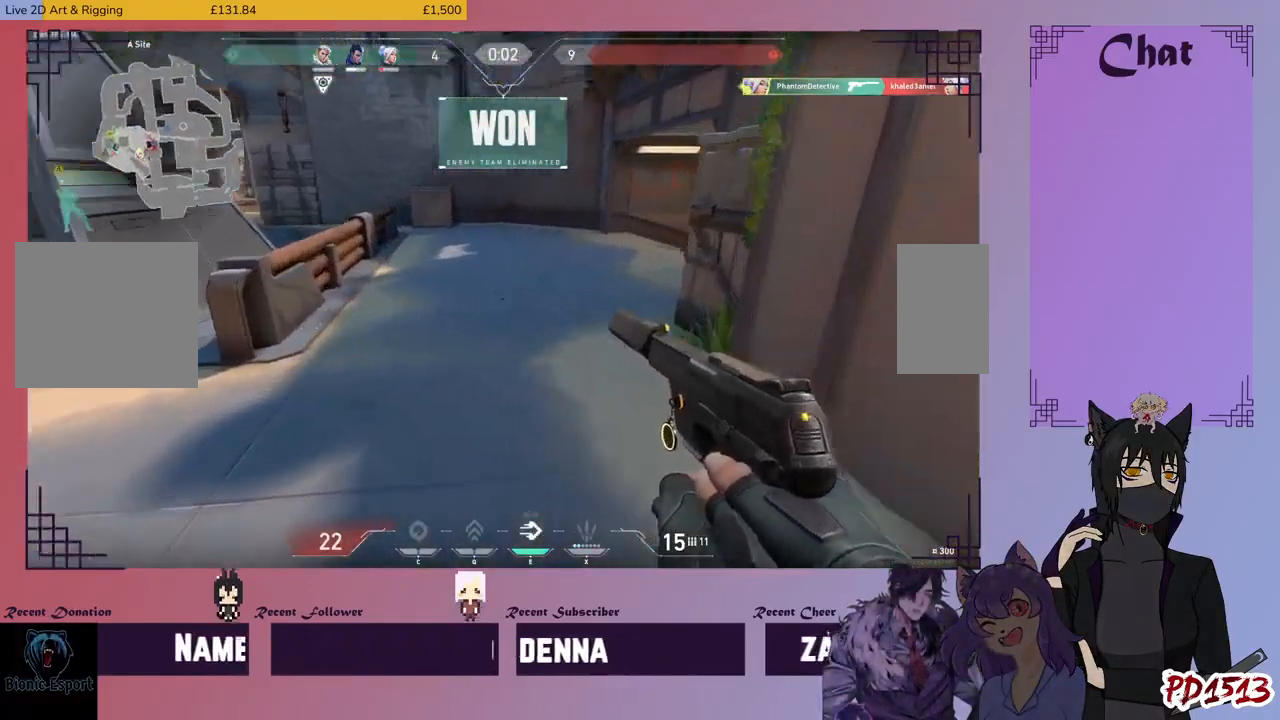
{"keys": ["w"], "mouse": [], "events": [[200, "space", "down"], [300, "space", "up"]]}
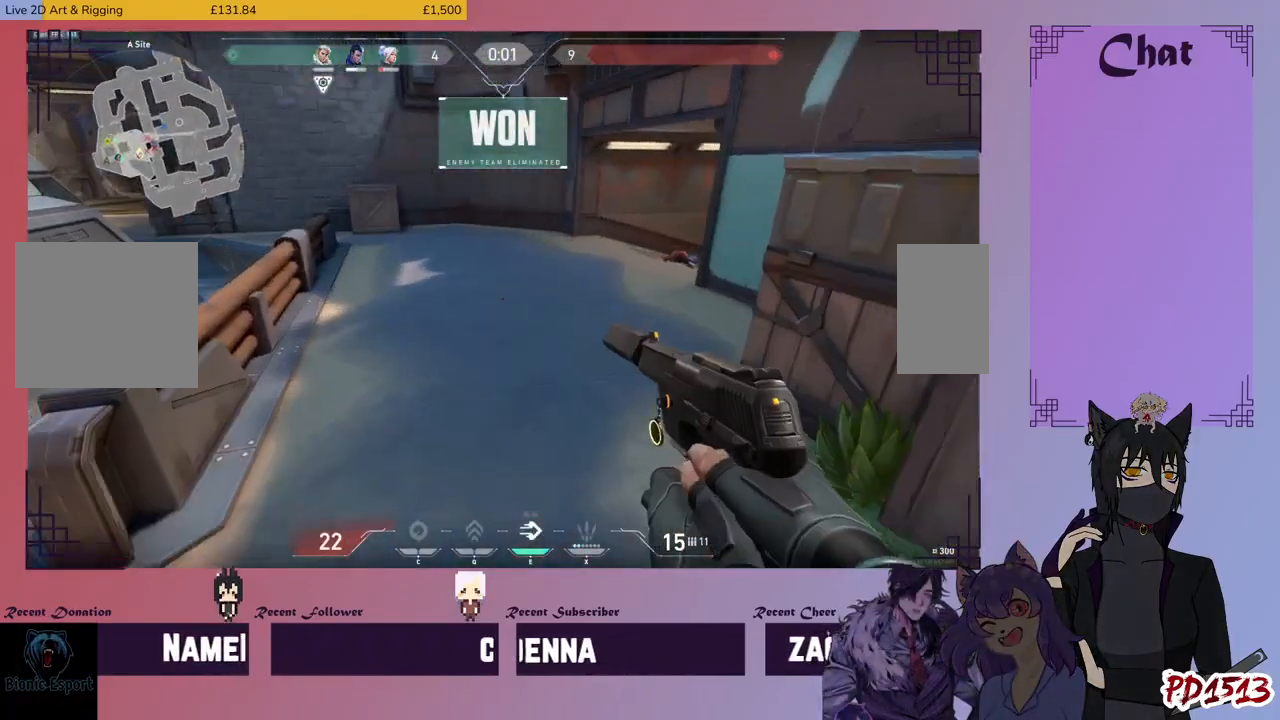
{"keys": ["space", "w"], "mouse": [], "events": [[433, "space", "down"]]}
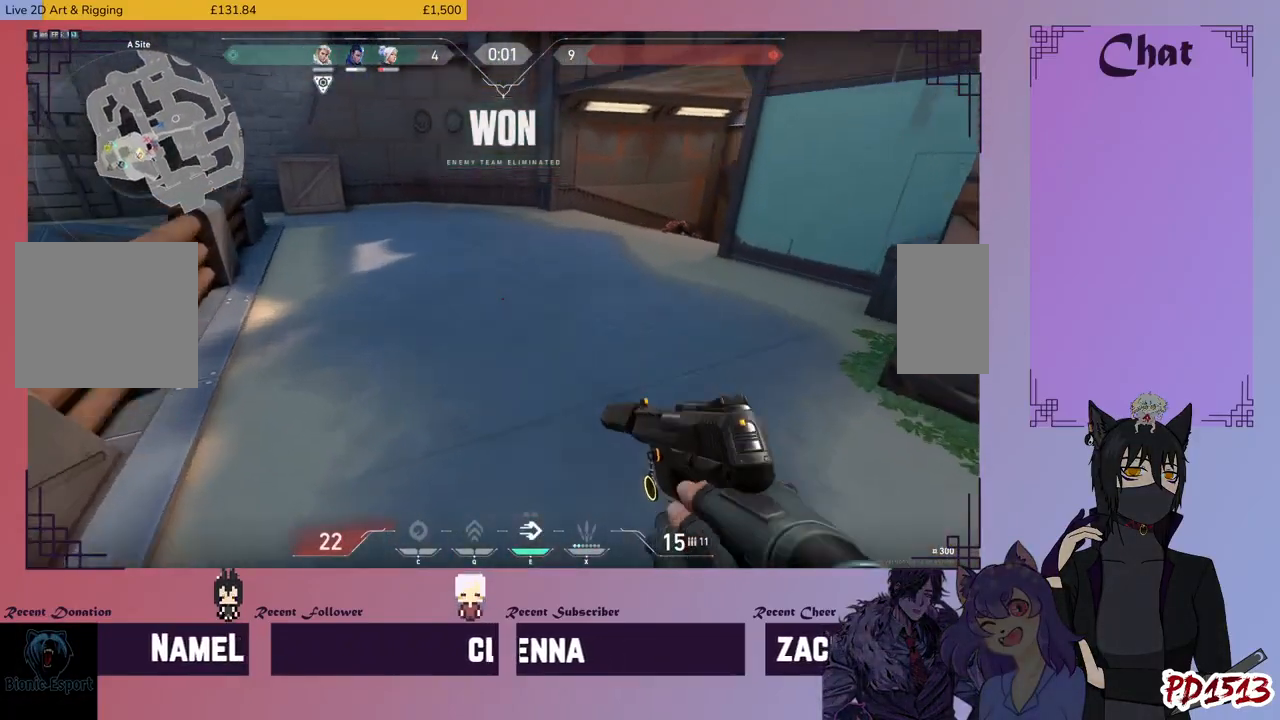
{"keys": ["w"], "mouse": [], "events": [[33, "space", "up"]]}
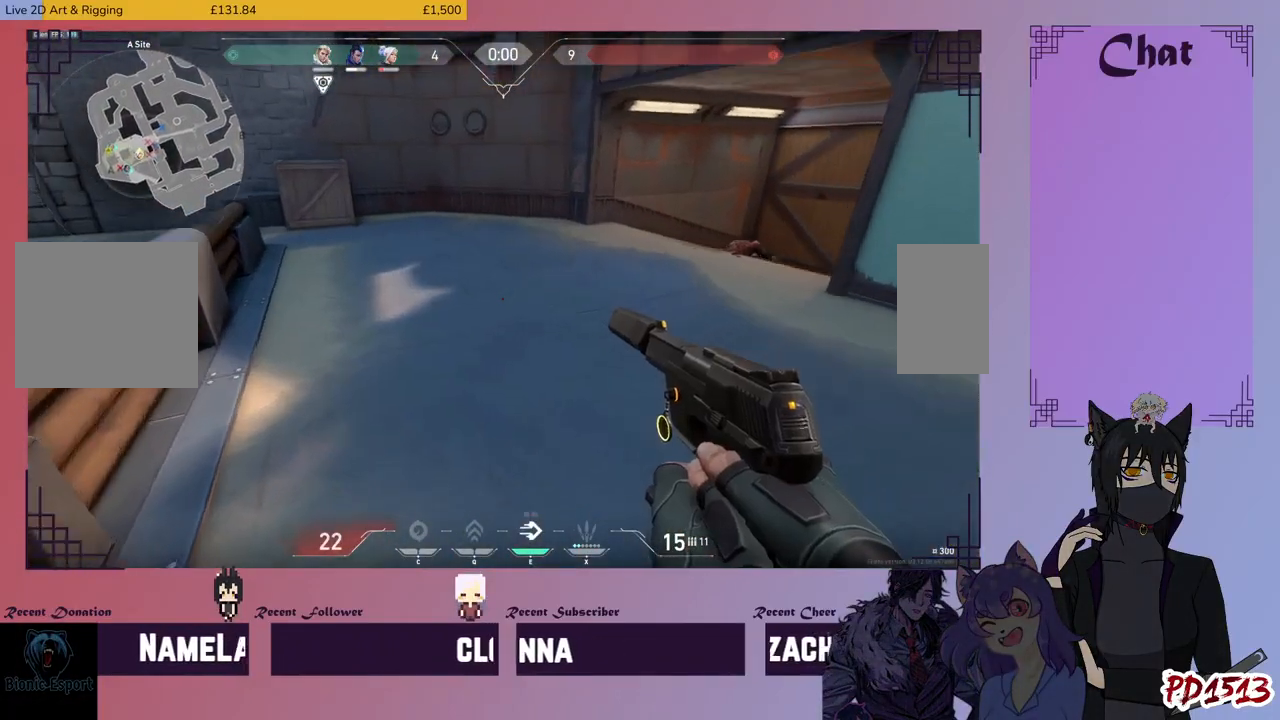
{"keys": ["w"], "mouse": [], "events": [[166, "space", "down"], [266, "space", "up"]]}
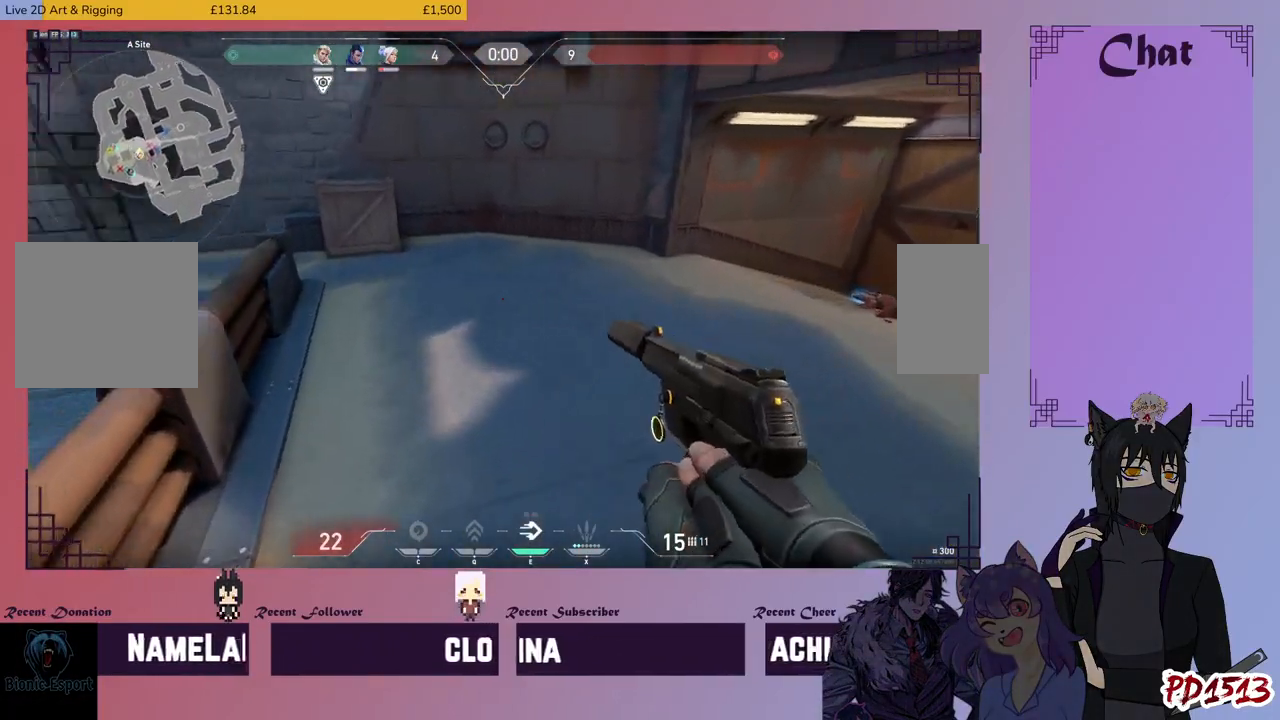
{"keys": ["s"], "mouse": [], "events": [[166, "d", "down"], [166, "w", "up"], [433, "s", "down"], [500, "d", "up"]]}
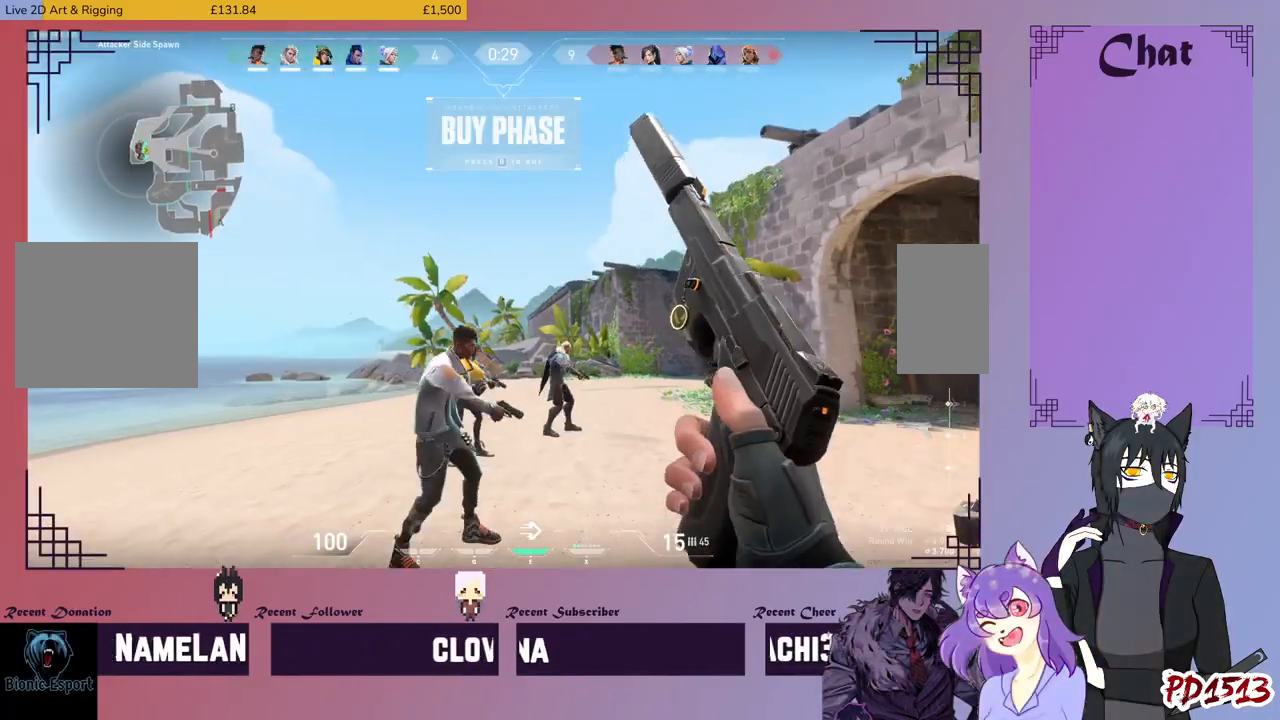
{"keys": [], "mouse": [], "events": [[66, "s", "up"]]}
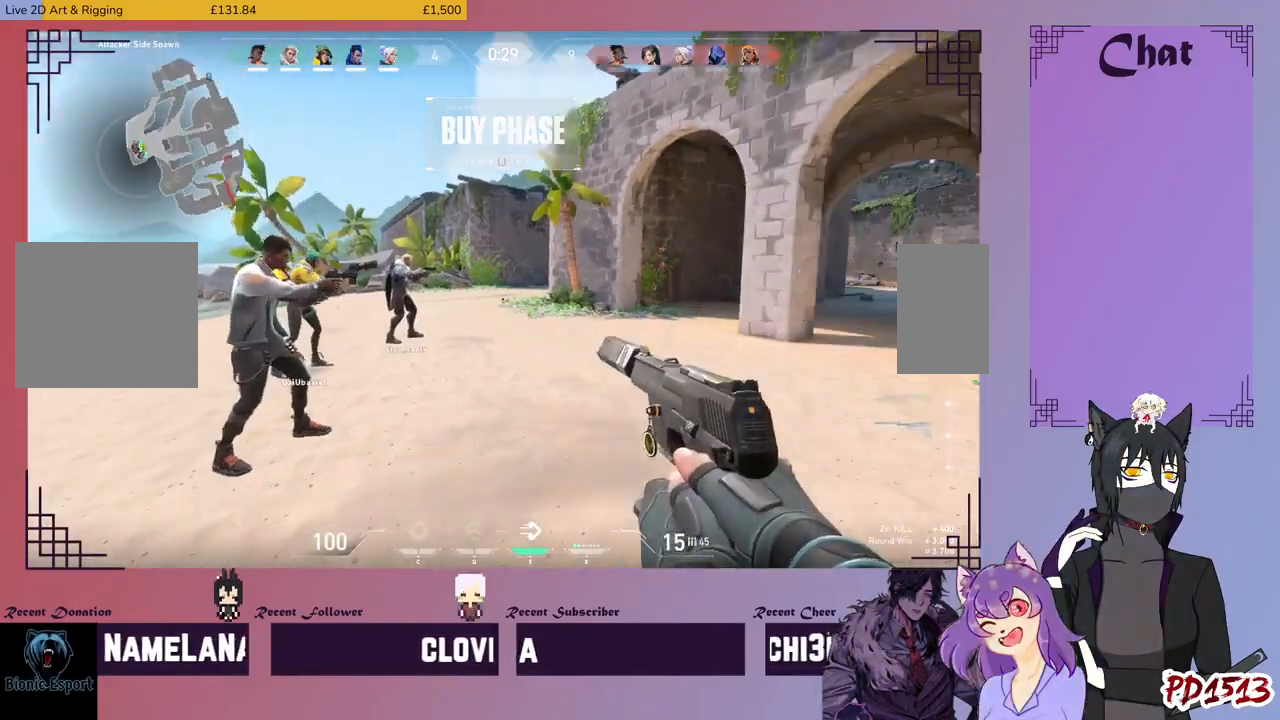
{"keys": [], "mouse": [], "events": []}
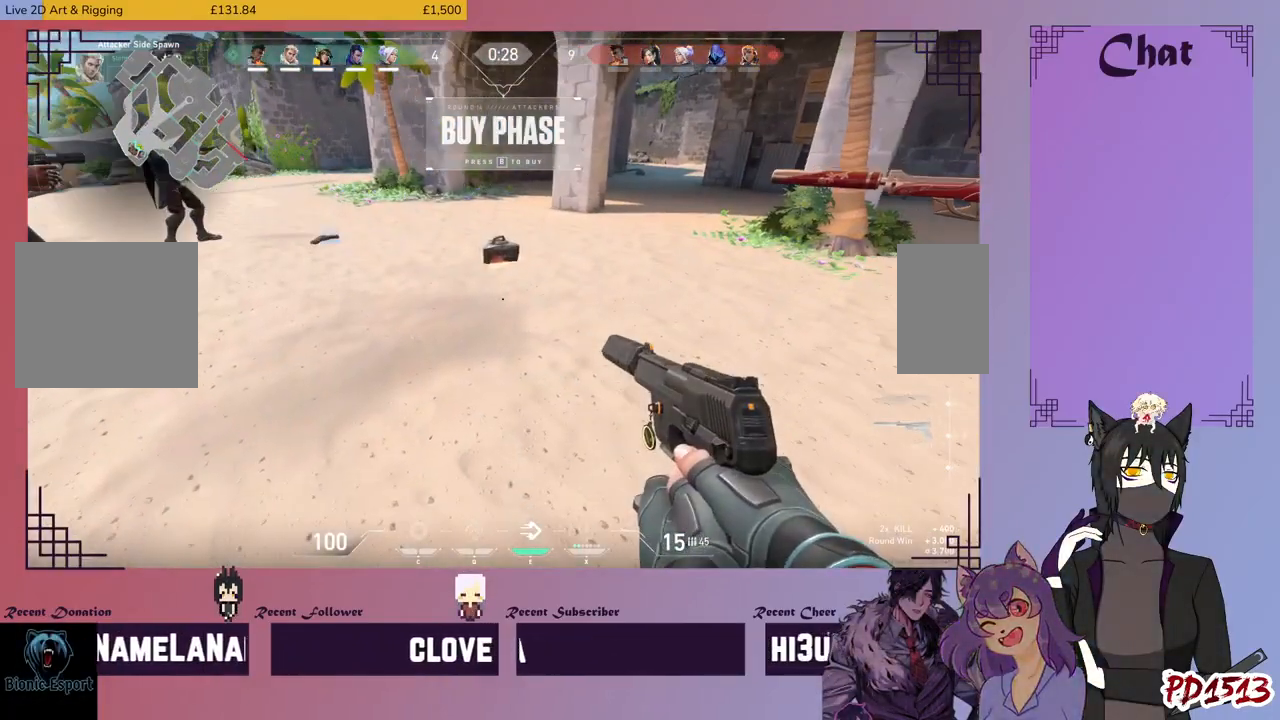
{"keys": ["tab"], "mouse": [], "events": [[233, "tab", "down"]]}
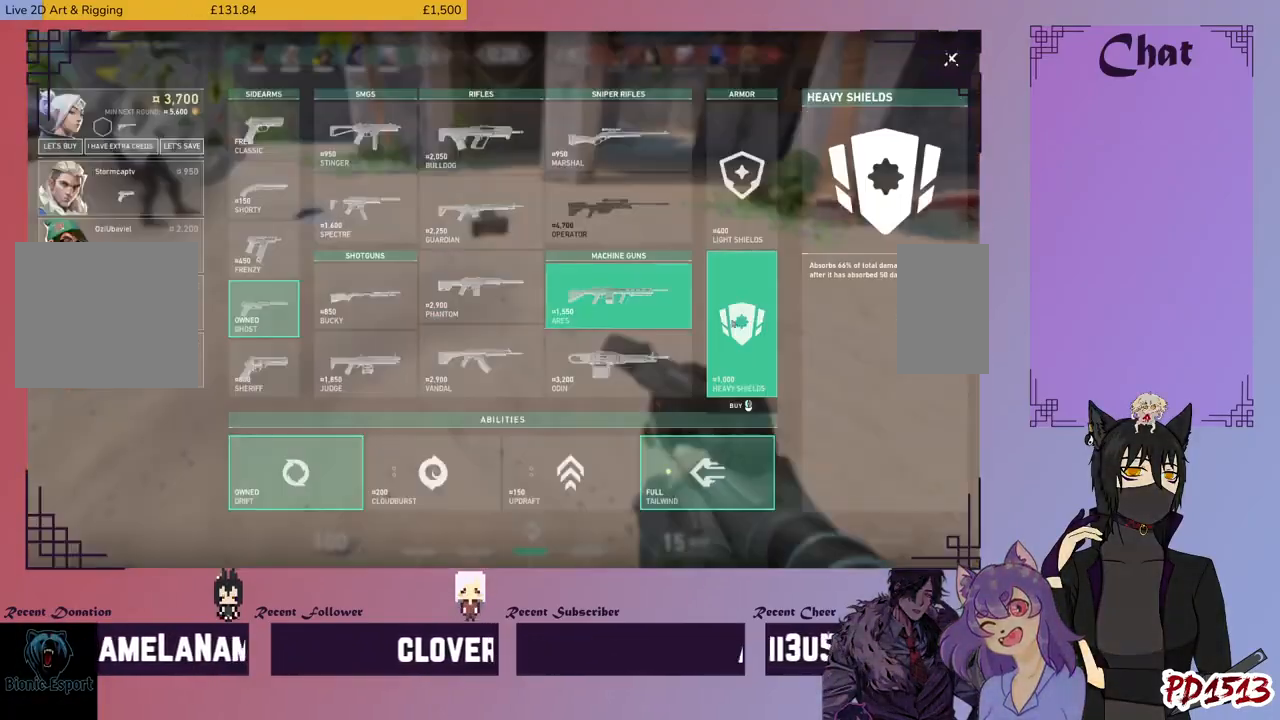
{"keys": ["tab"], "mouse": [], "events": [[166, "mouse_left", "down"], [266, "mouse_left", "up"]]}
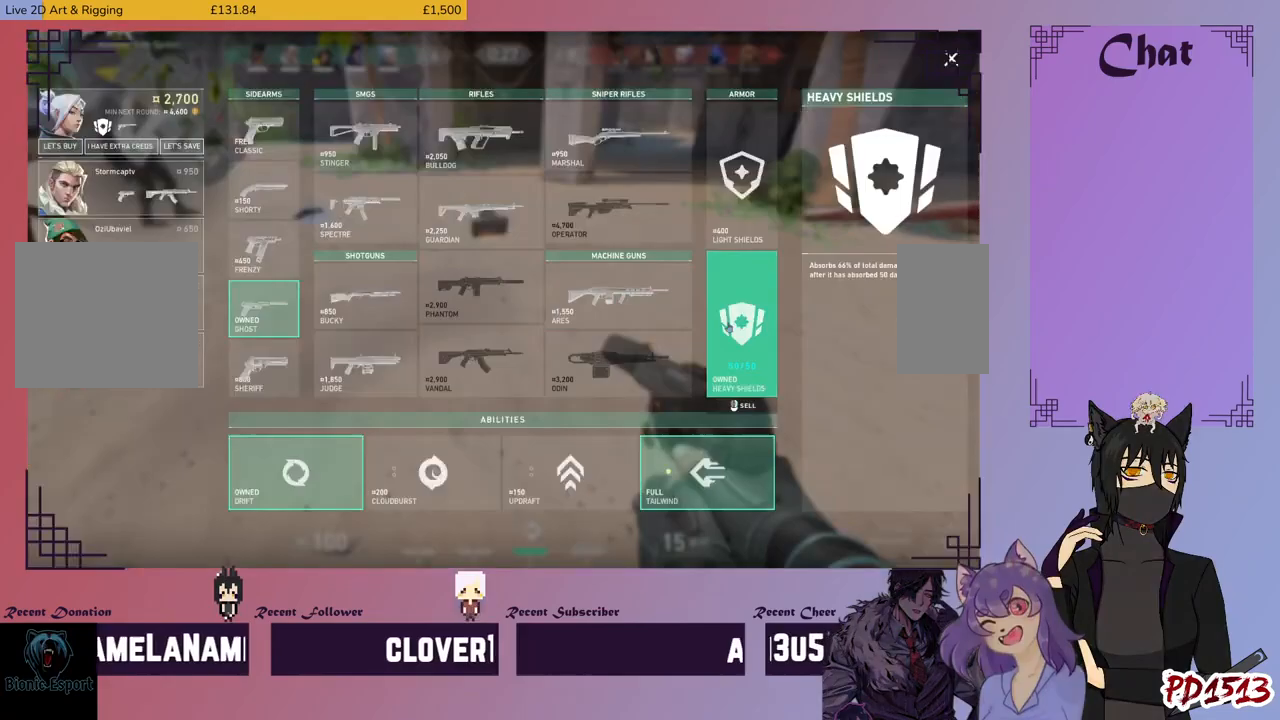
{"keys": ["tab"], "mouse": [], "events": []}
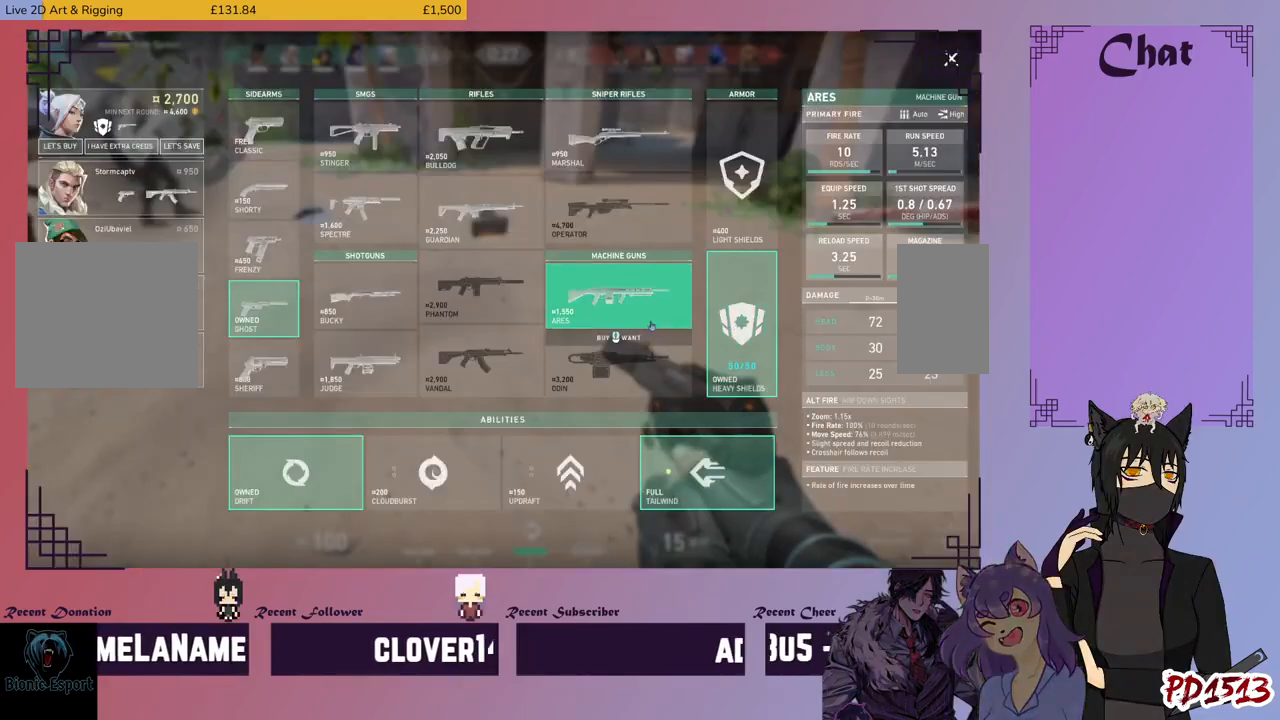
{"keys": [], "mouse": [], "events": [[100, "tab", "up"]]}
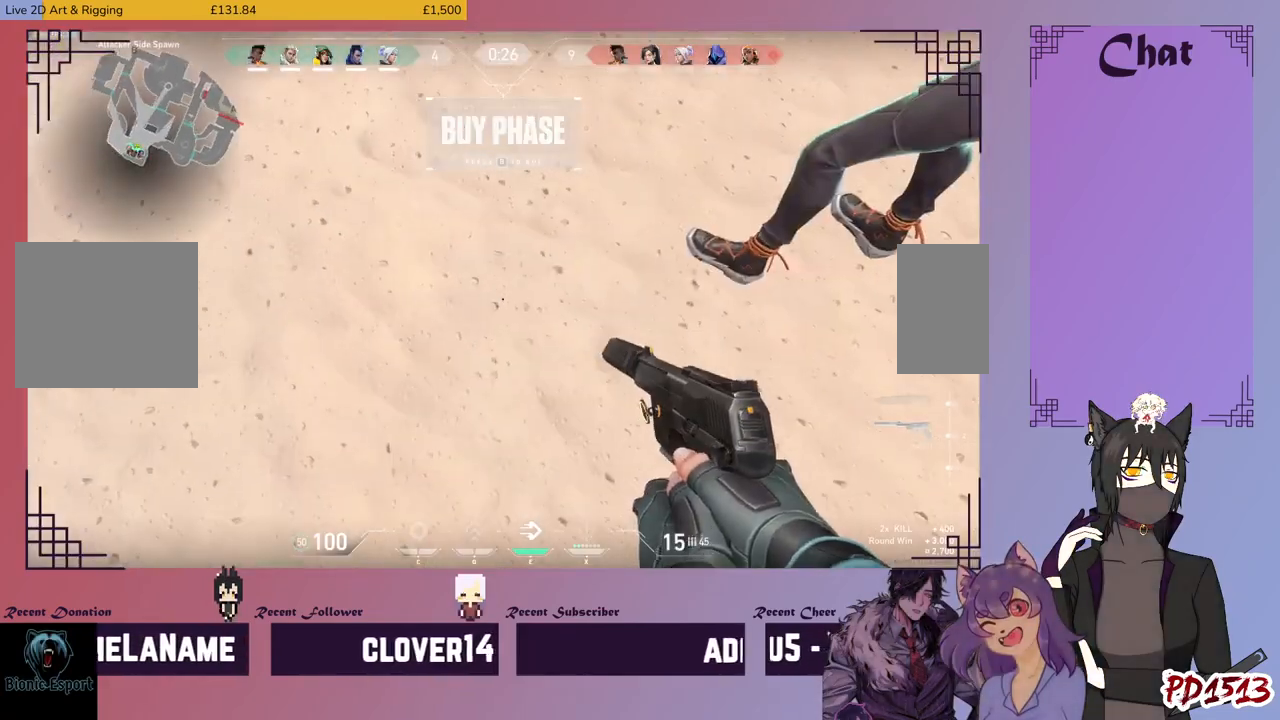
{"keys": [], "mouse": [], "events": []}